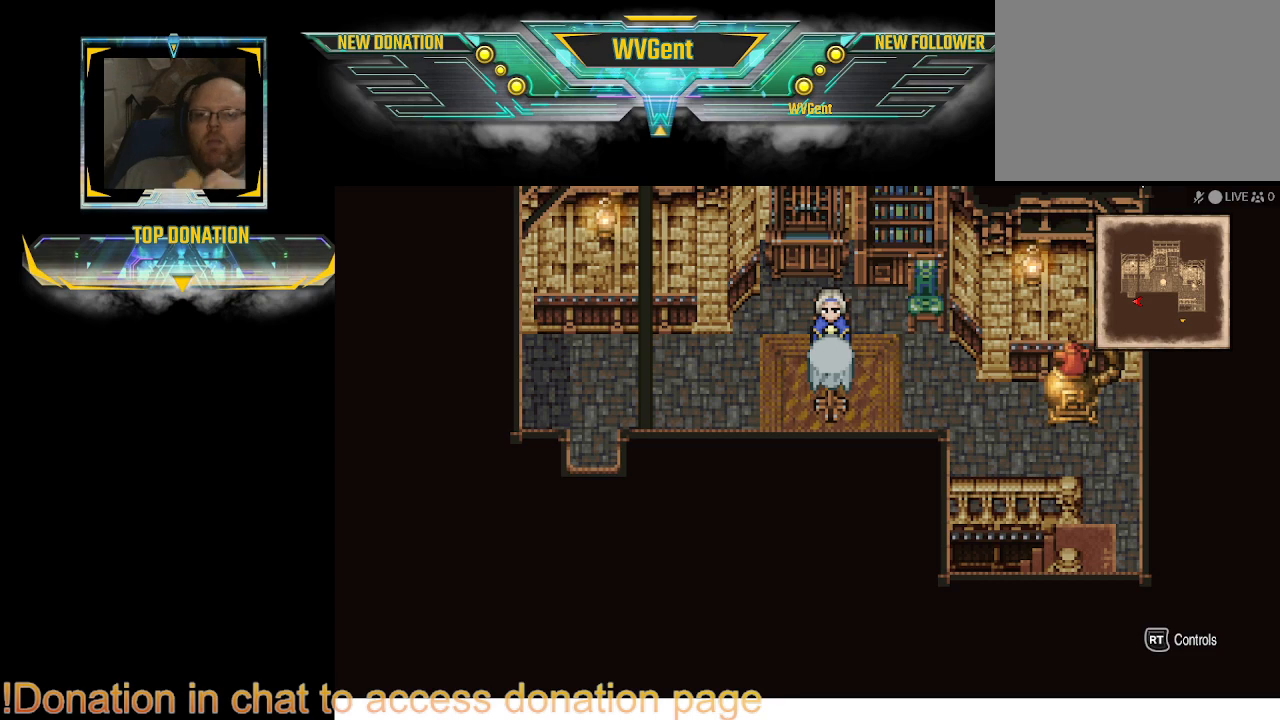
Gameplay with a controller (PlayStation layout); each line is a JSON object with the inputs held at the frame after it. "events" lists button and stick changes between this image and that frame as [ms after this image, input, new state], when the widget could be followed in between. Not read: L3 R3.
{"buttons": [], "left_stick": "left", "right_stick": "center", "events": [[167, "left_stick", "left"]]}
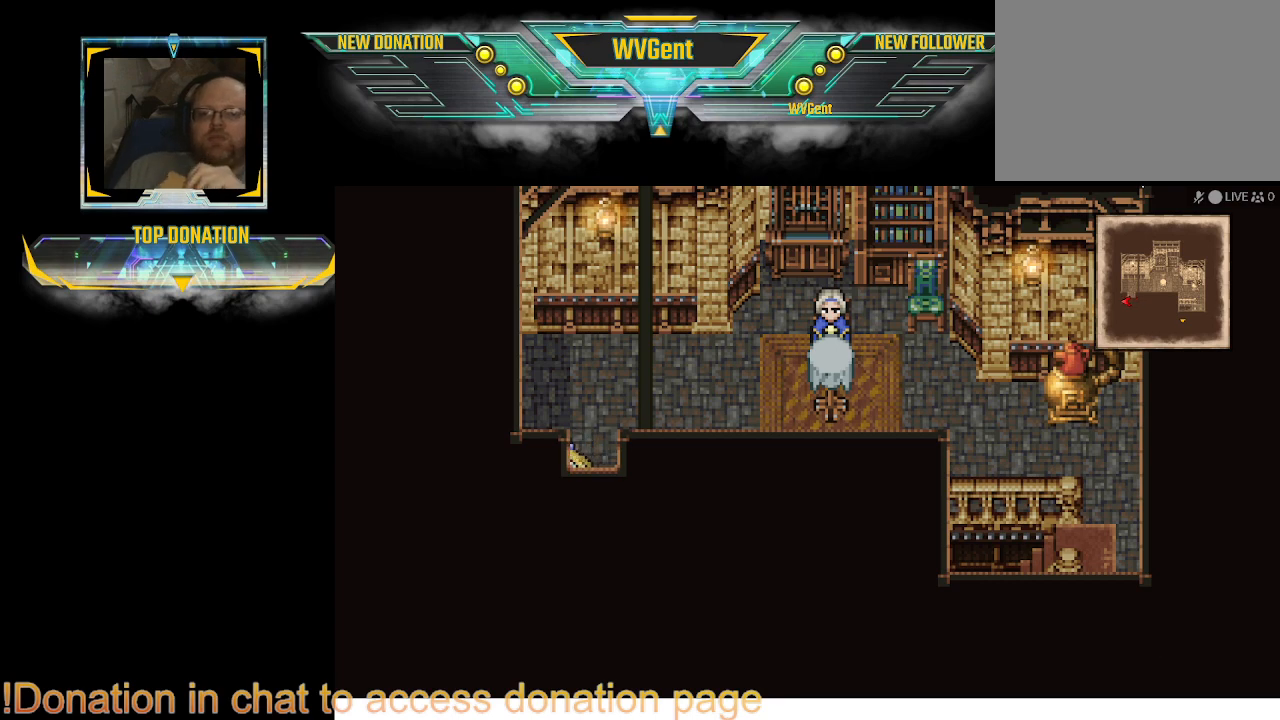
{"buttons": [], "left_stick": "center", "right_stick": "center", "events": [[167, "left_stick", "down-right"], [333, "left_stick", "center"]]}
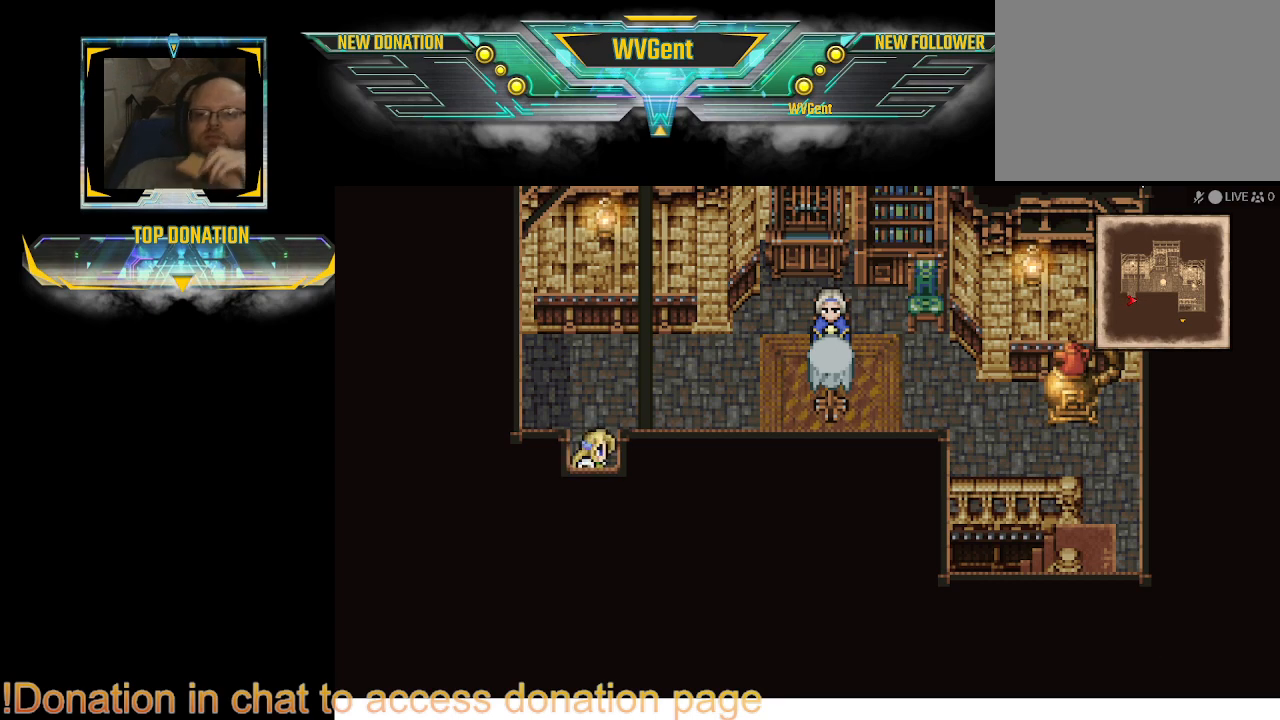
{"buttons": [], "left_stick": "down", "right_stick": "center", "events": [[67, "left_stick", "down"]]}
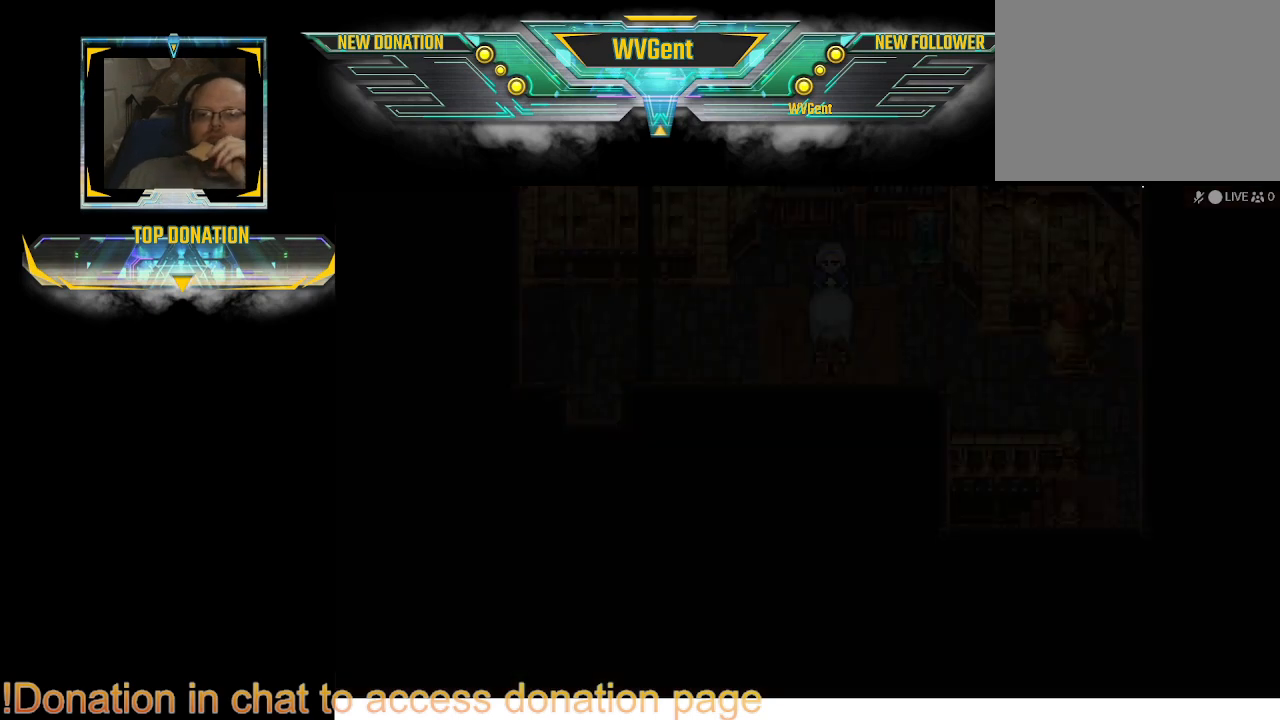
{"buttons": [], "left_stick": "center", "right_stick": "center", "events": [[400, "left_stick", "center"]]}
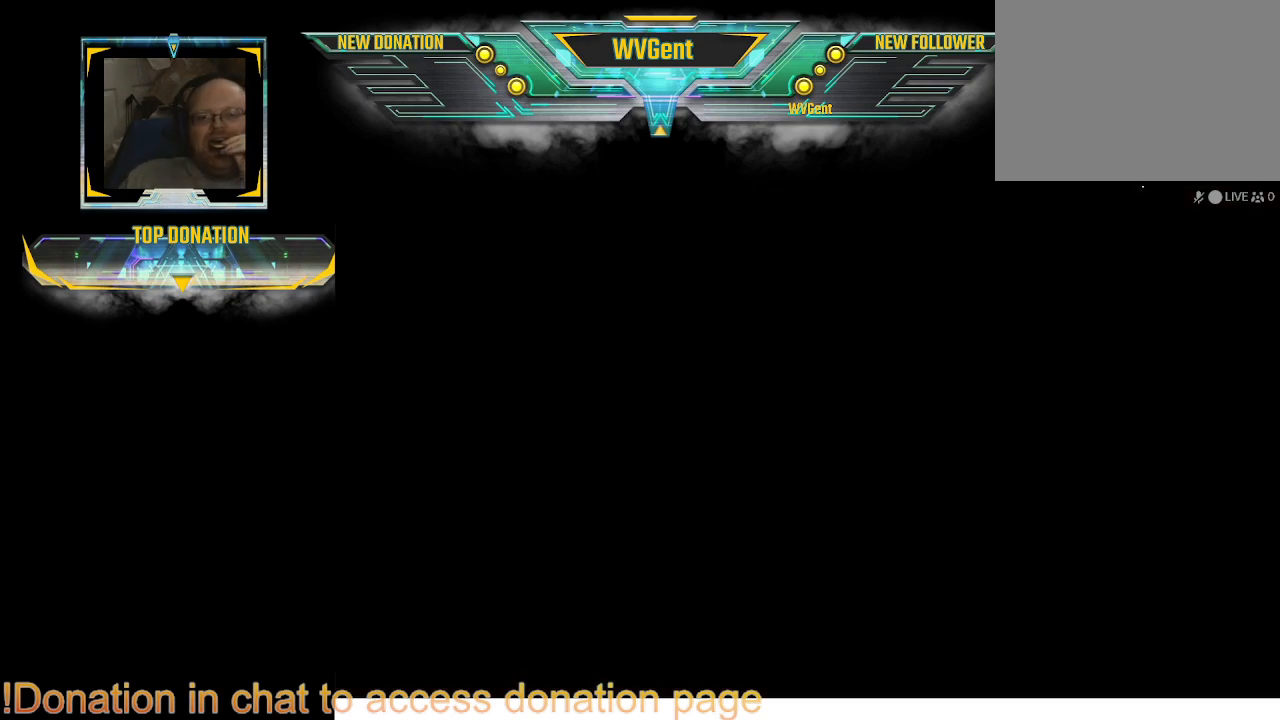
{"buttons": [], "left_stick": "center", "right_stick": "center", "events": []}
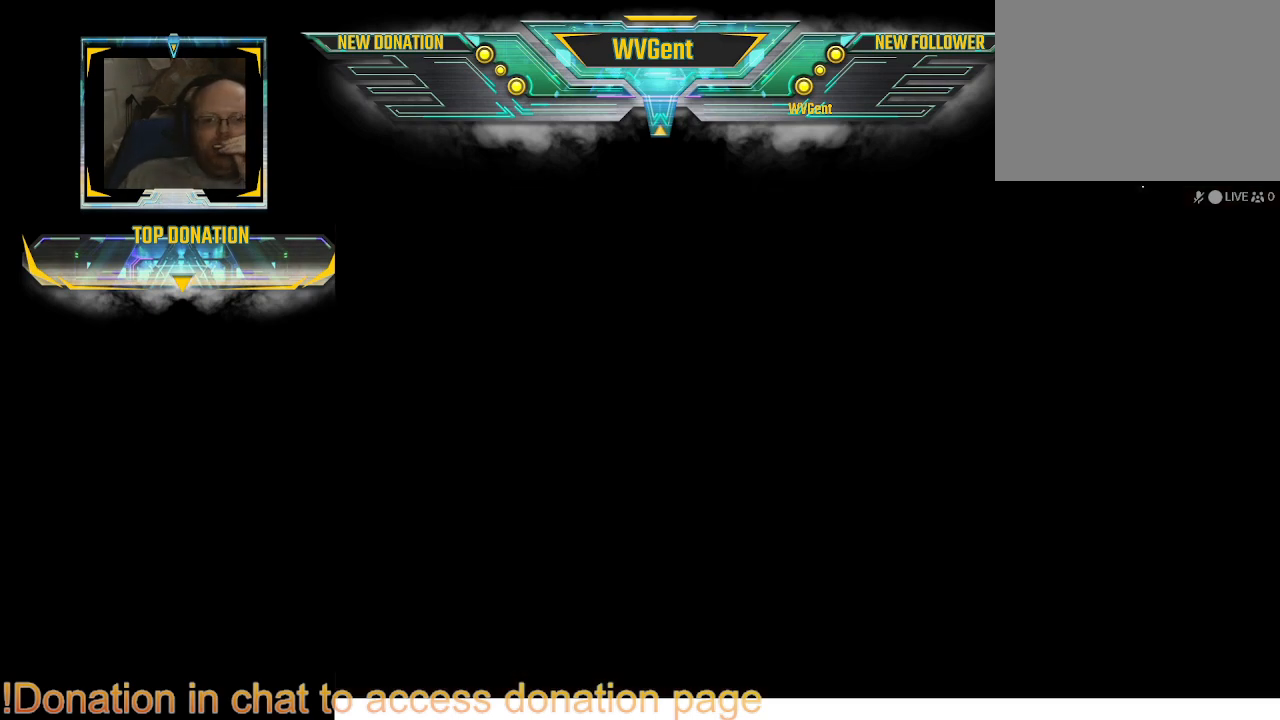
{"buttons": [], "left_stick": "center", "right_stick": "center", "events": []}
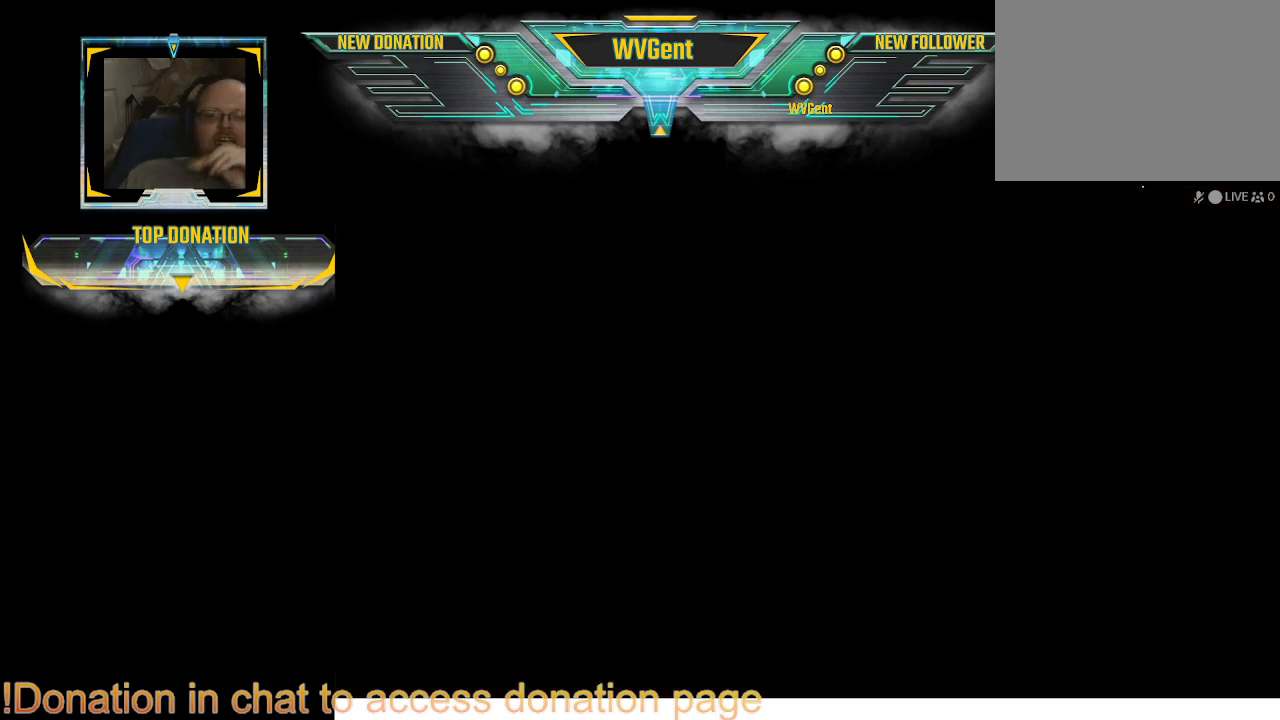
{"buttons": [], "left_stick": "center", "right_stick": "center", "events": []}
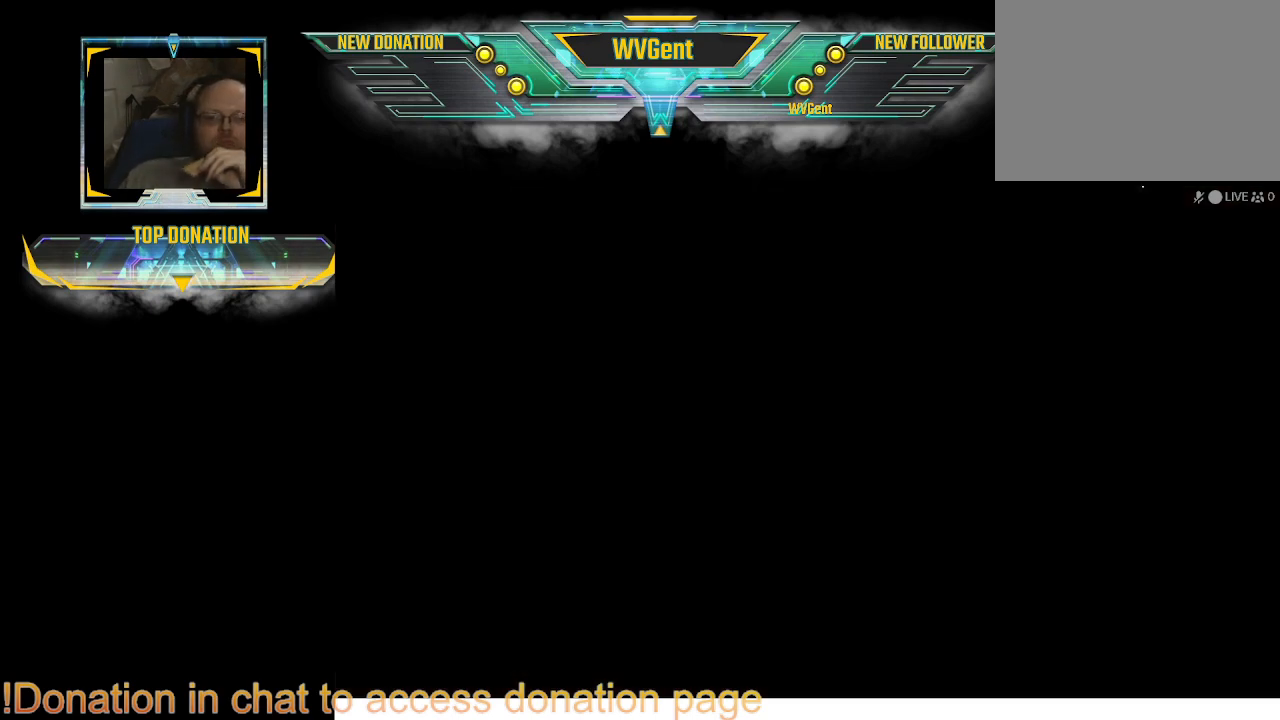
{"buttons": [], "left_stick": "center", "right_stick": "center", "events": []}
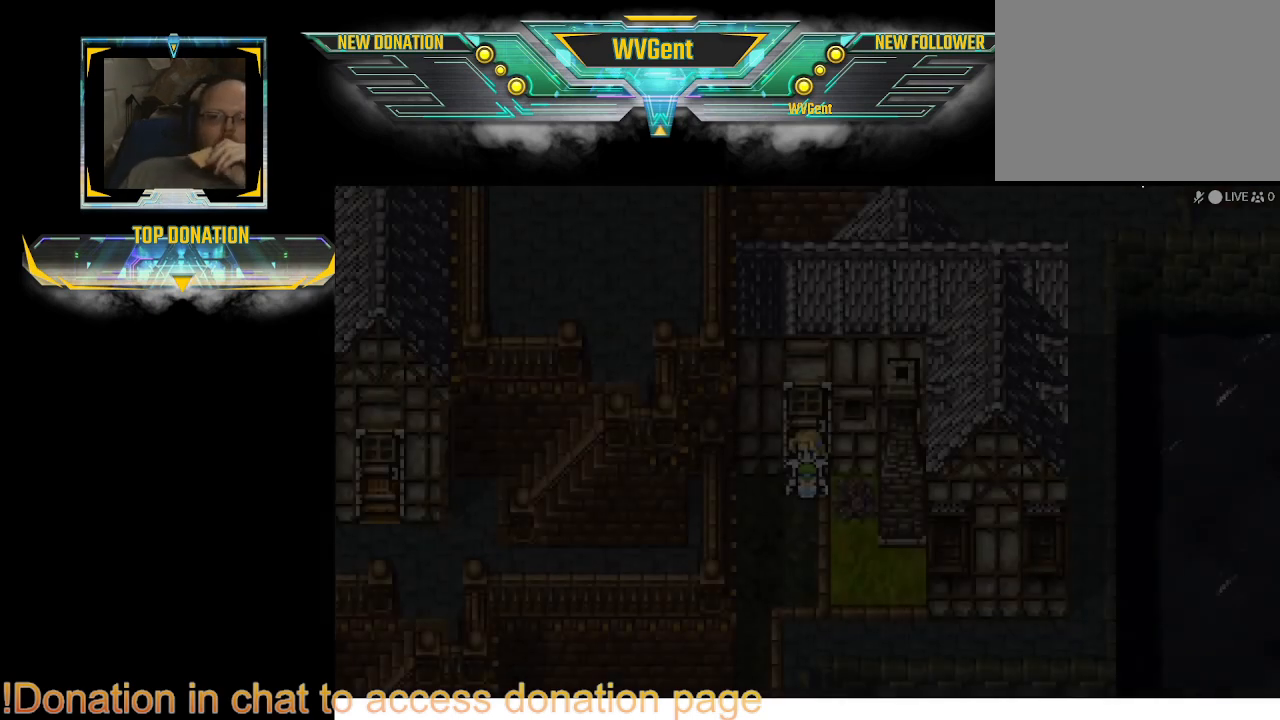
{"buttons": [], "left_stick": "center", "right_stick": "center", "events": []}
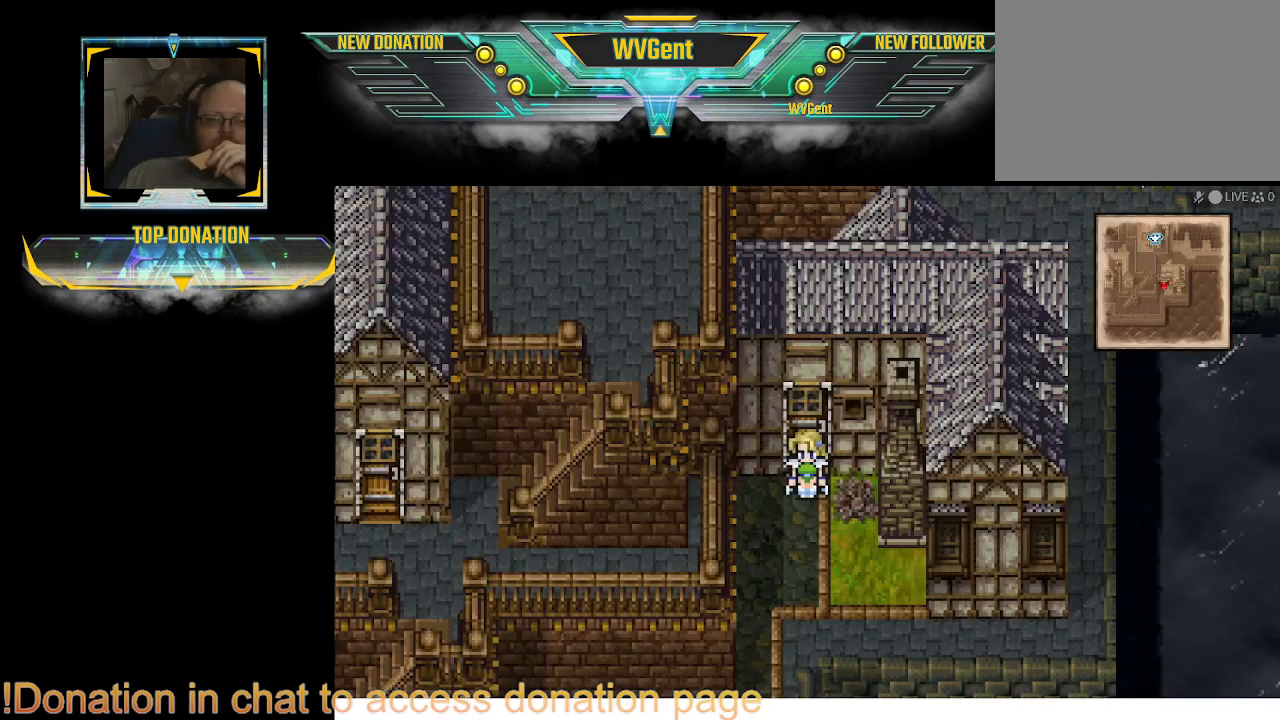
{"buttons": [], "left_stick": "down", "right_stick": "center", "events": [[267, "left_stick", "down"]]}
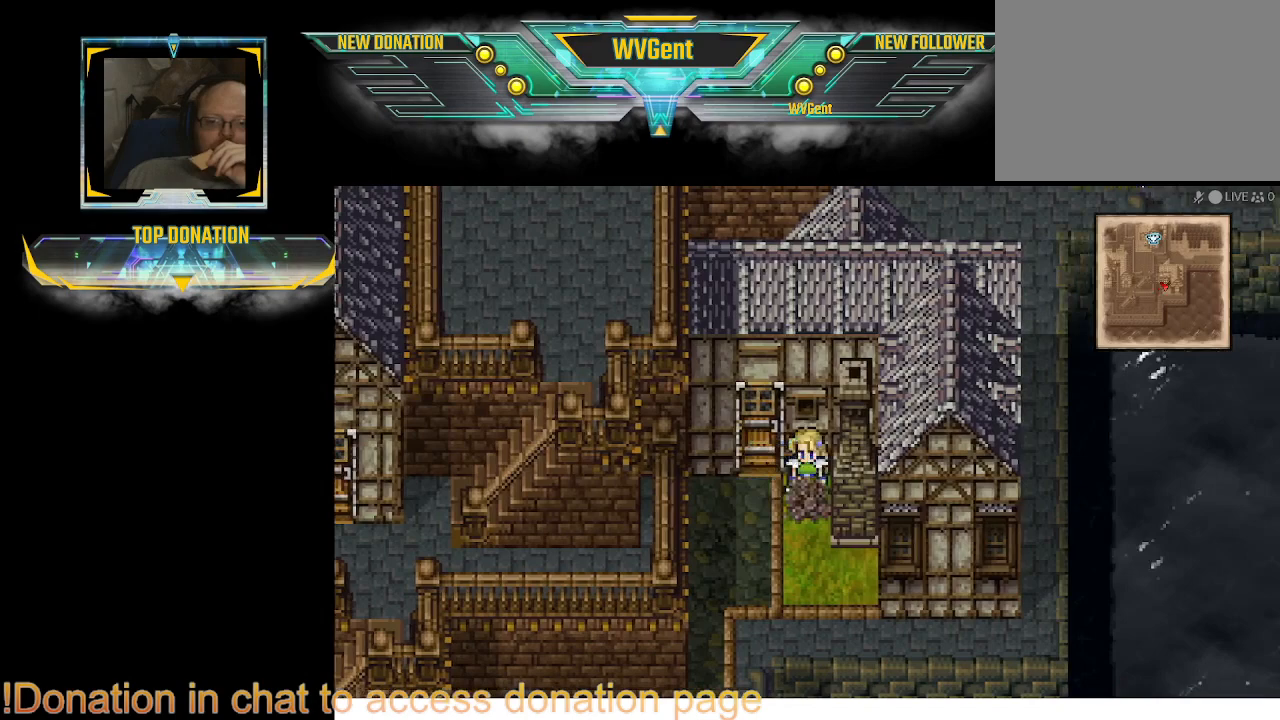
{"buttons": [], "left_stick": "left", "right_stick": "center", "events": [[300, "left_stick", "down-left"], [467, "left_stick", "left"]]}
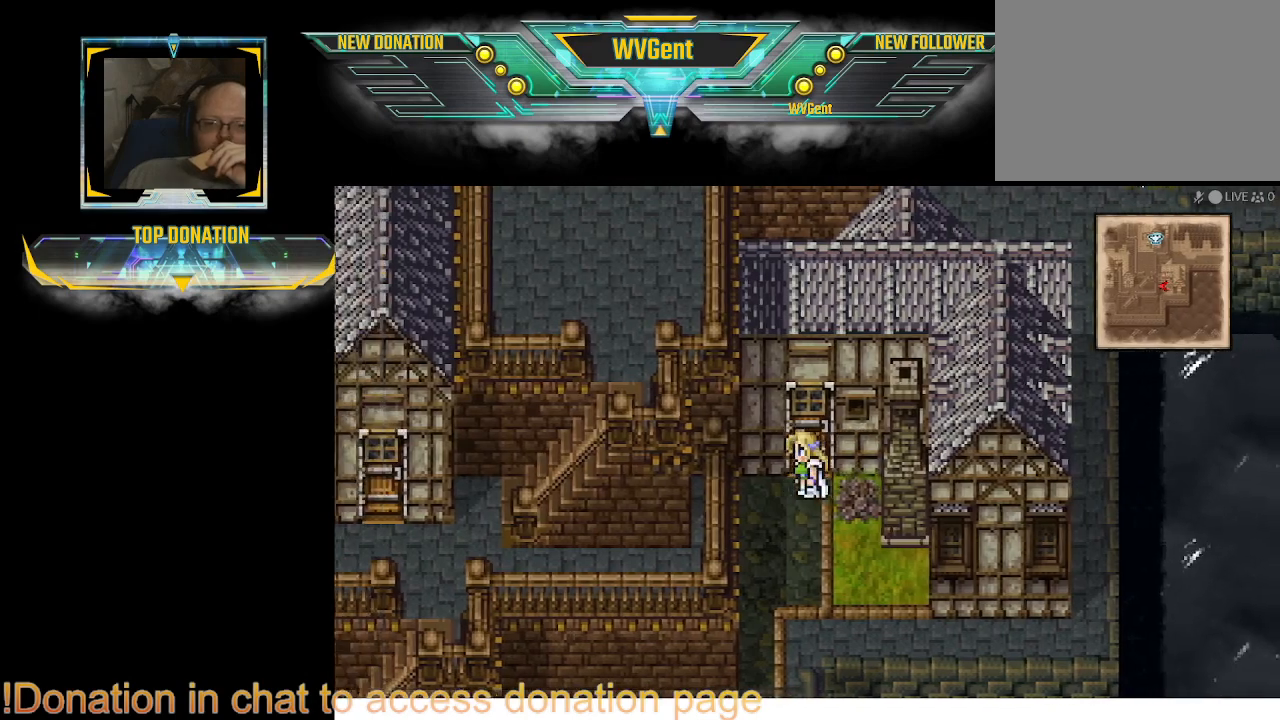
{"buttons": [], "left_stick": "down", "right_stick": "center", "events": [[167, "left_stick", "down-left"], [267, "left_stick", "down"]]}
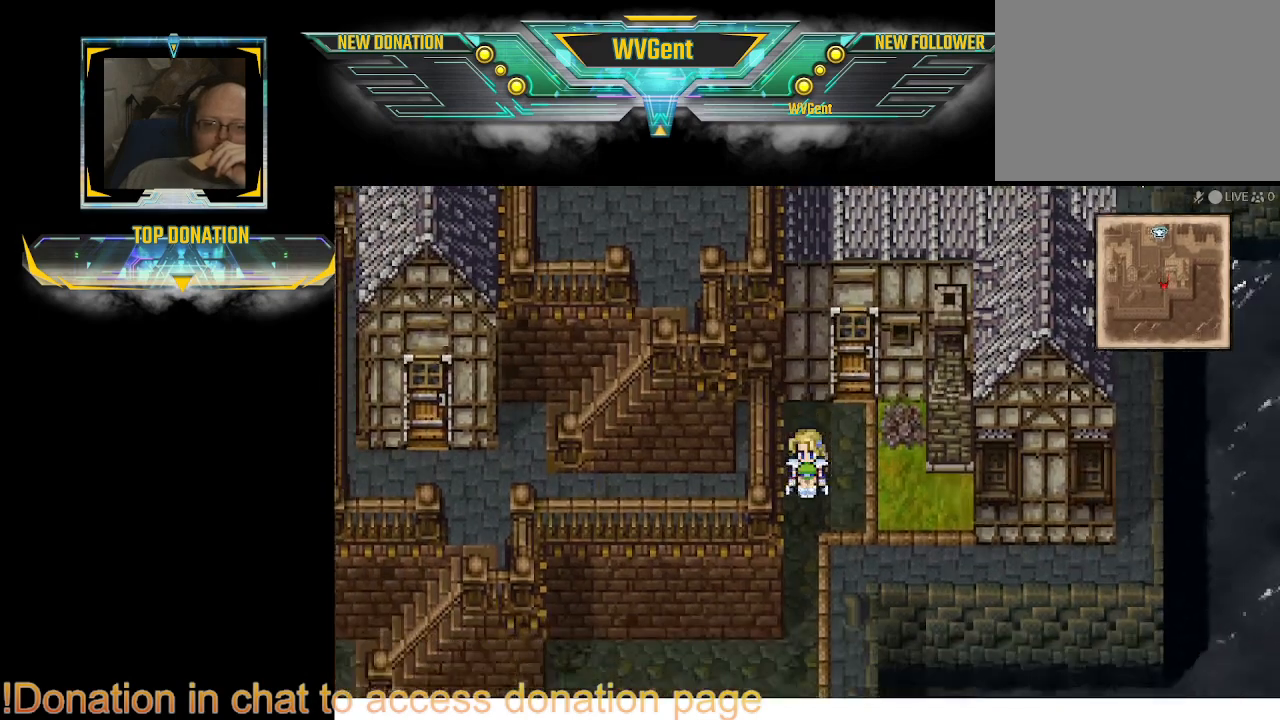
{"buttons": [], "left_stick": "down", "right_stick": "center", "events": []}
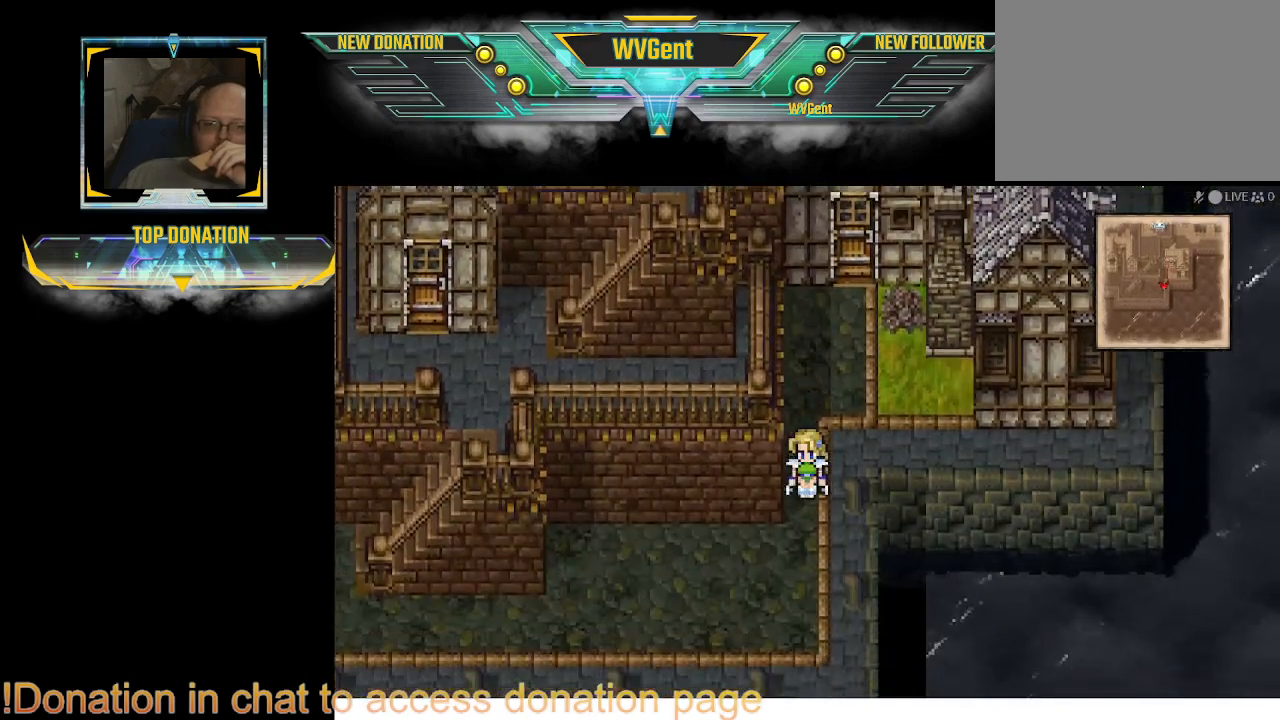
{"buttons": [], "left_stick": "left", "right_stick": "center", "events": [[100, "left_stick", "down-left"], [467, "left_stick", "left"]]}
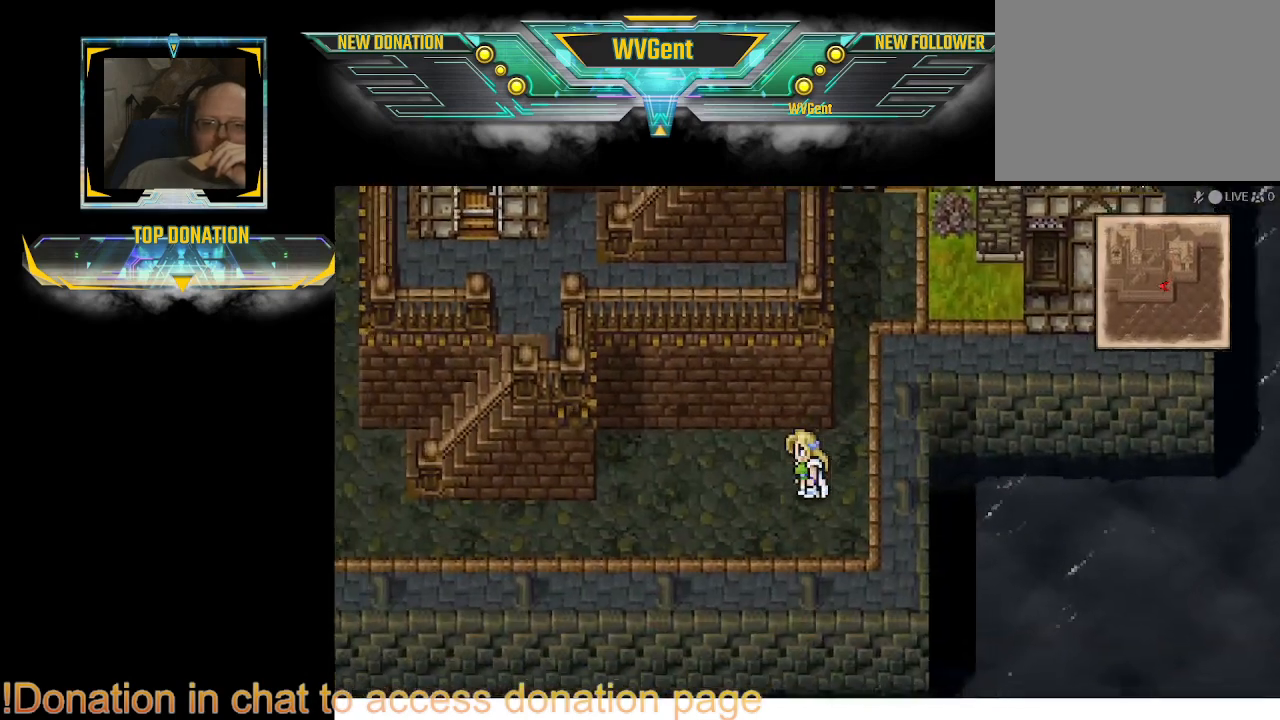
{"buttons": [], "left_stick": "left", "right_stick": "center", "events": []}
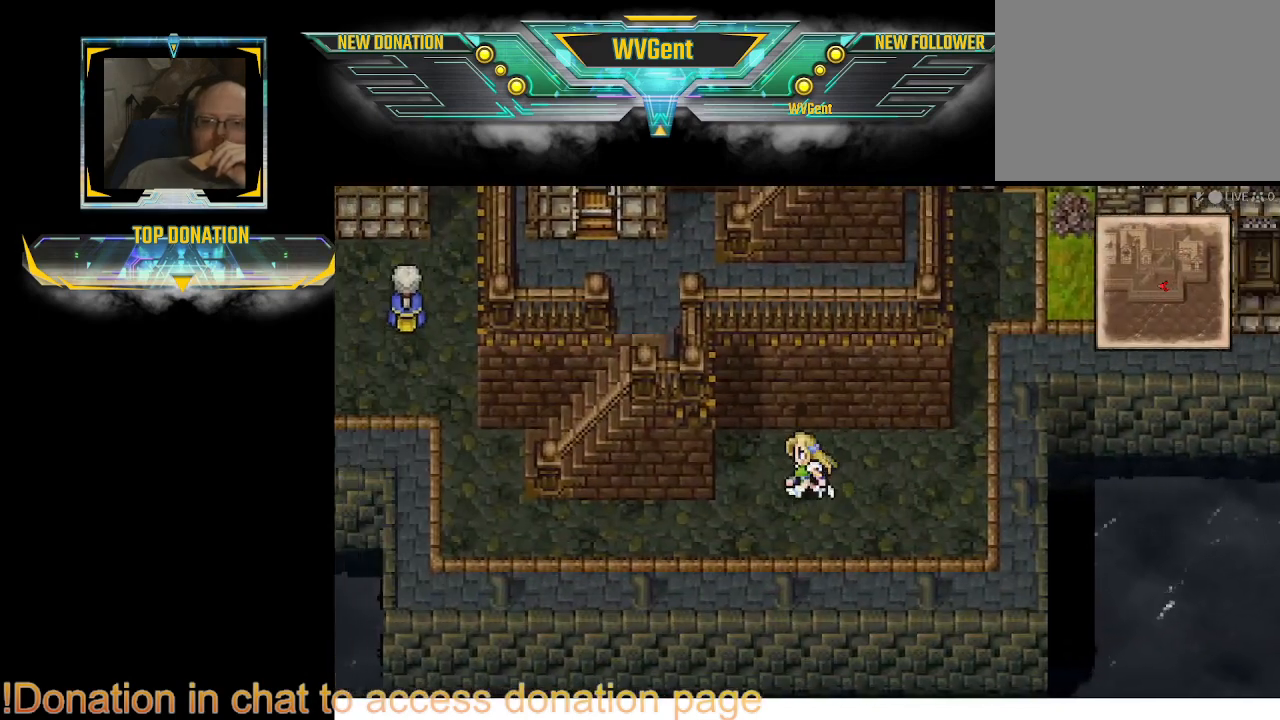
{"buttons": [], "left_stick": "left", "right_stick": "center", "events": []}
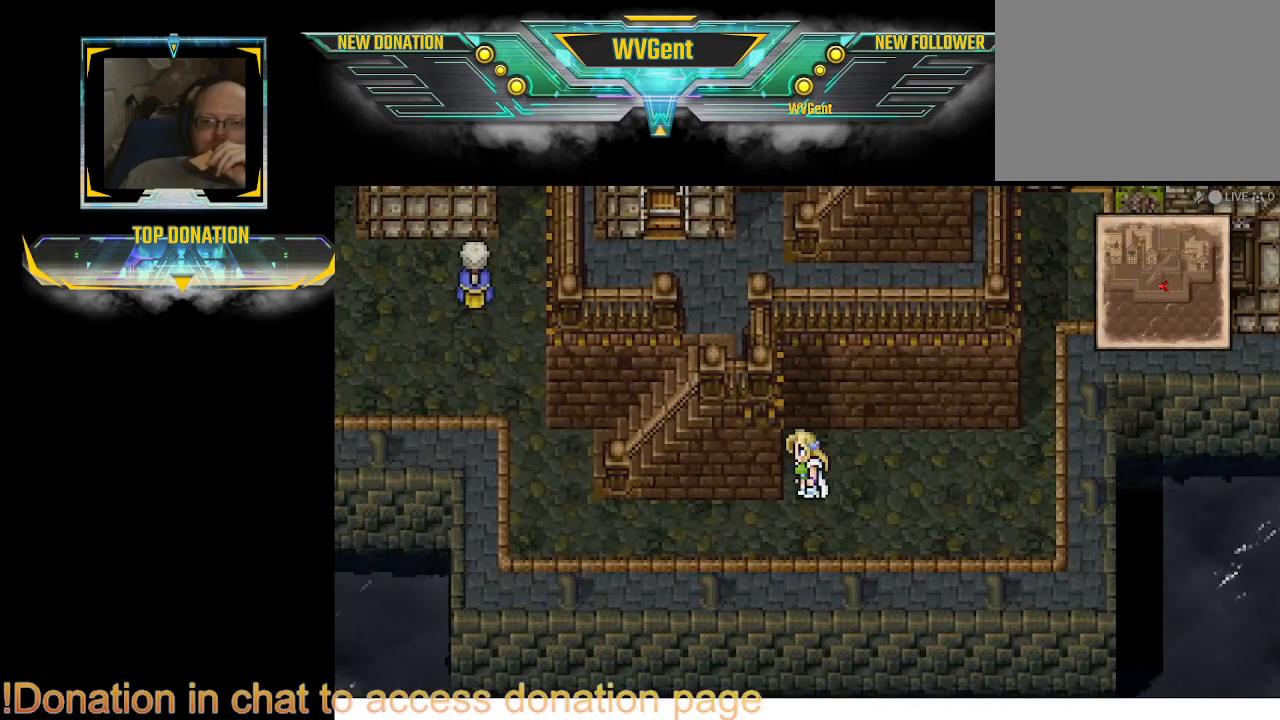
{"buttons": [], "left_stick": "left", "right_stick": "center", "events": [[233, "left_stick", "down-left"], [400, "left_stick", "left"]]}
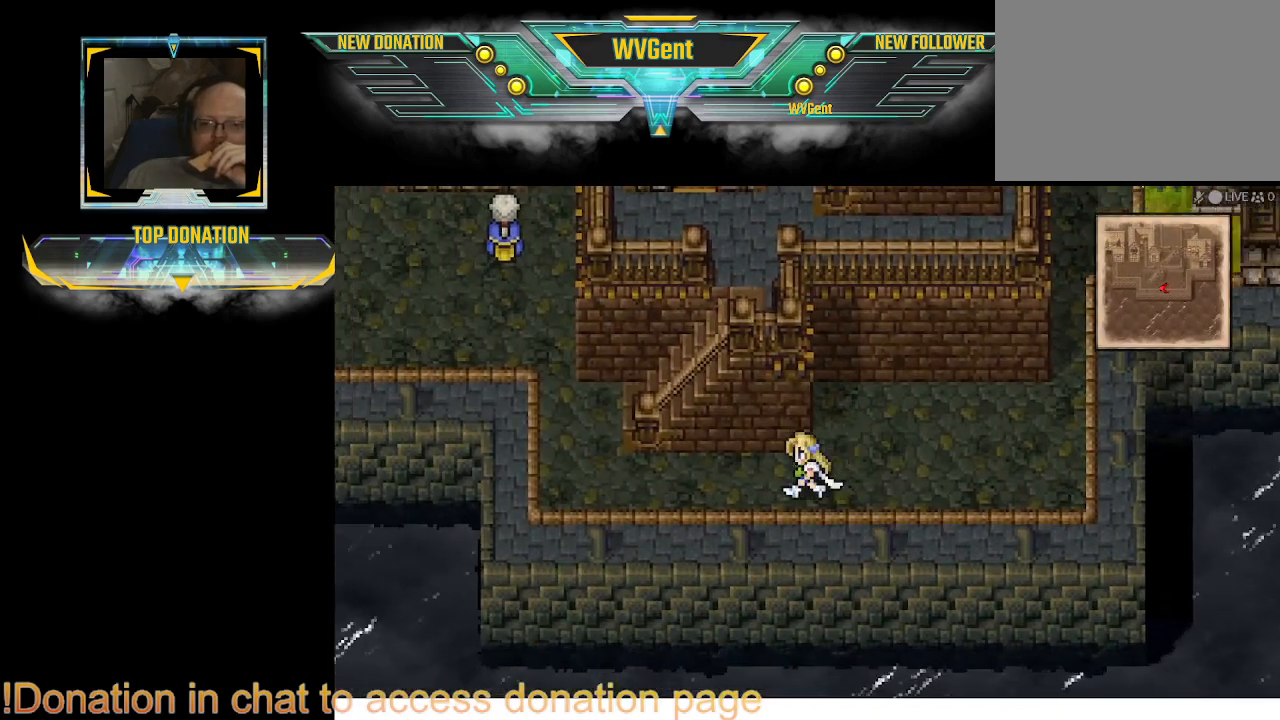
{"buttons": [], "left_stick": "left", "right_stick": "center", "events": []}
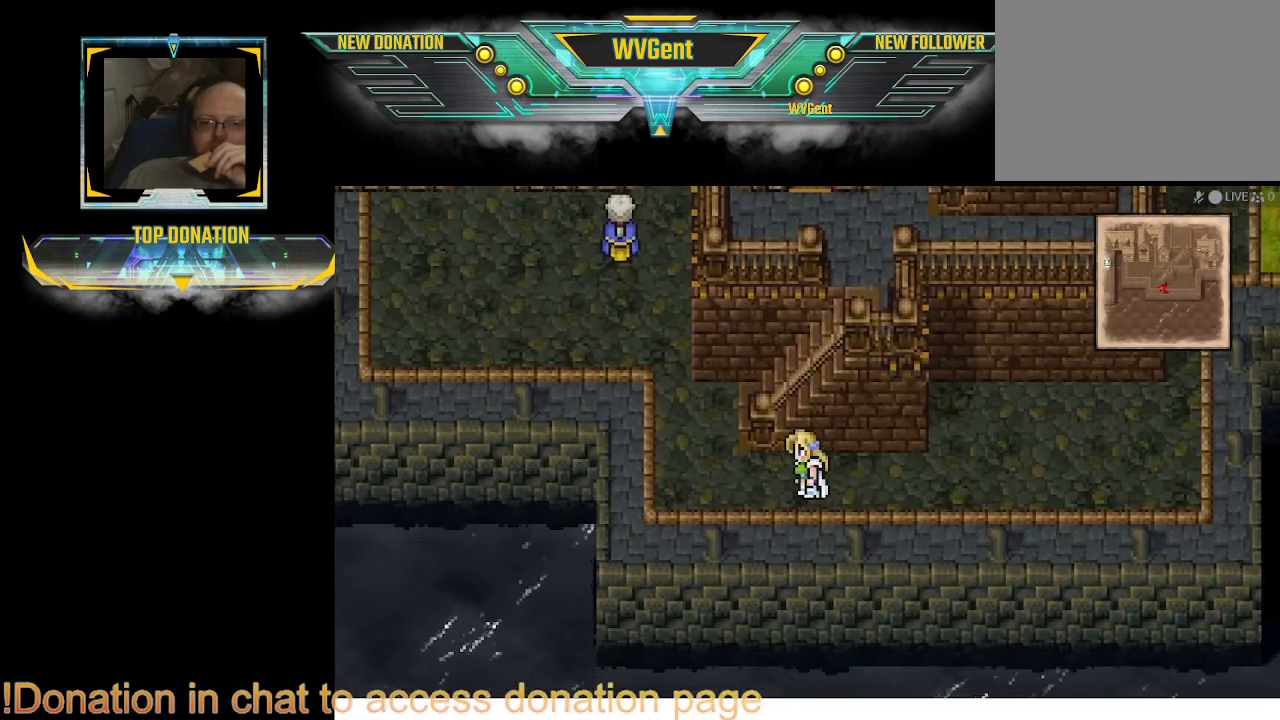
{"buttons": [], "left_stick": "up-left", "right_stick": "center", "events": [[233, "left_stick", "up-left"]]}
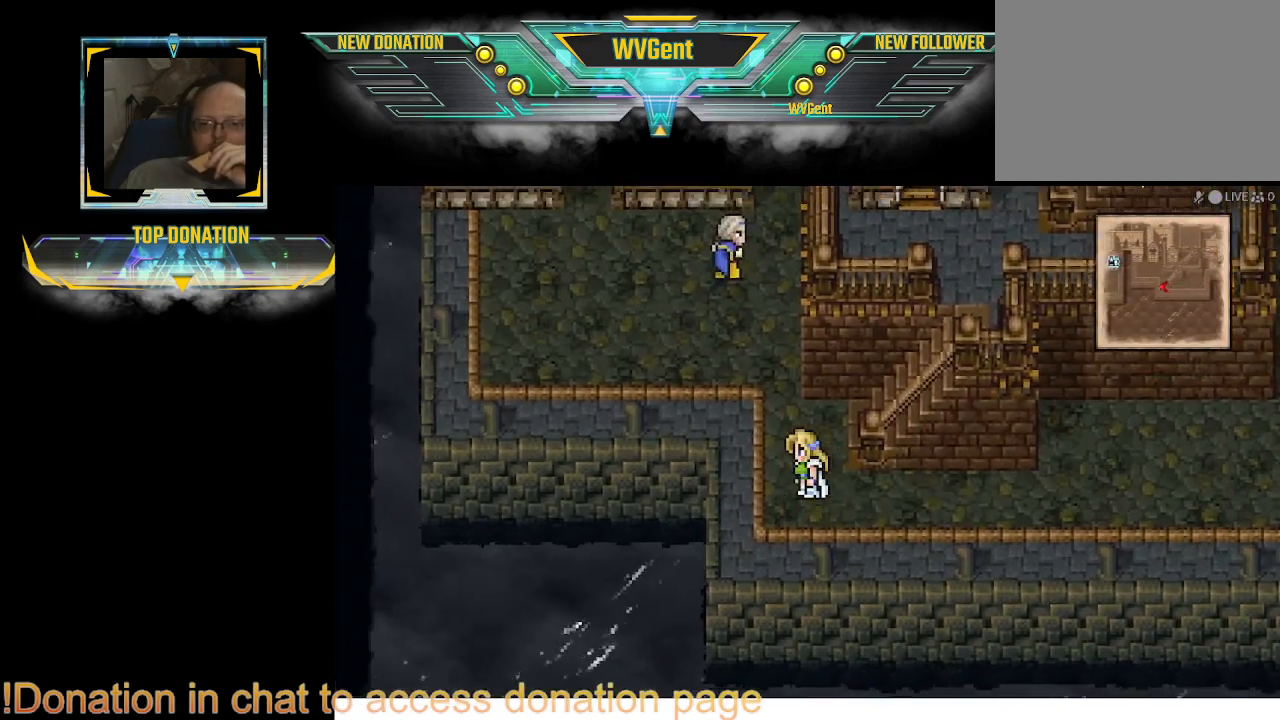
{"buttons": [], "left_stick": "up", "right_stick": "center", "events": [[500, "left_stick", "up"]]}
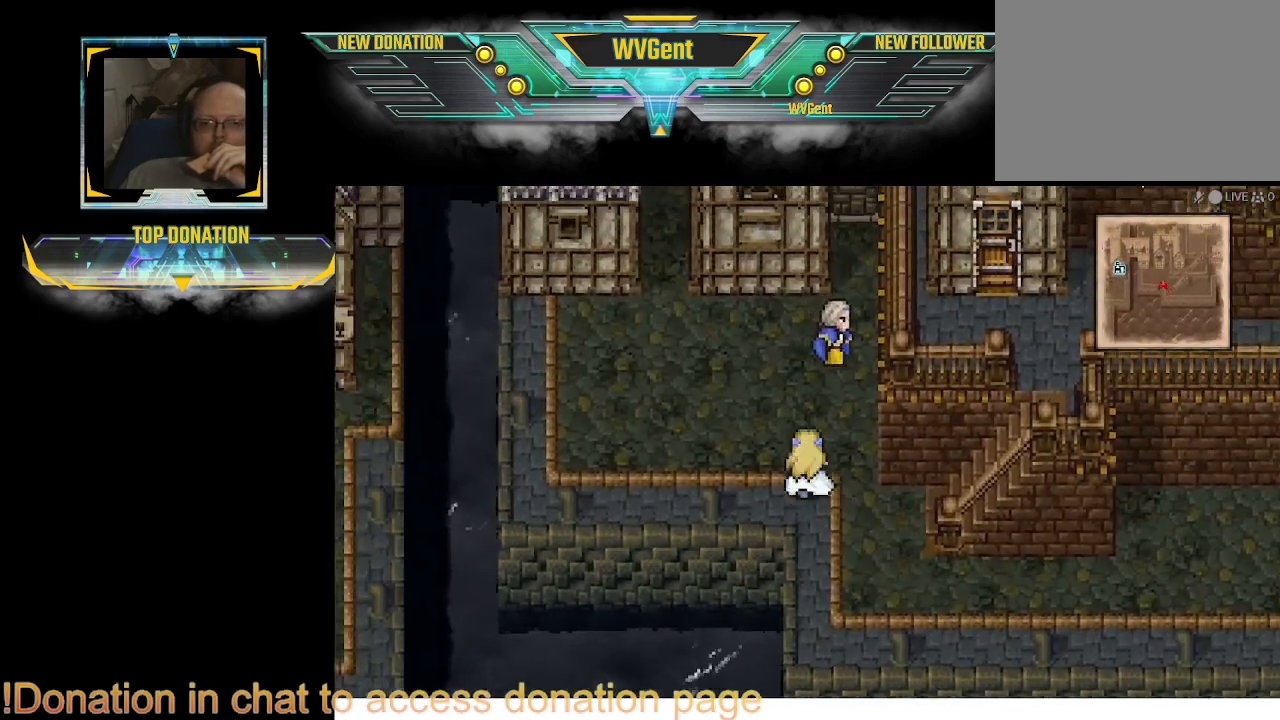
{"buttons": [], "left_stick": "center", "right_stick": "center", "events": [[367, "left_stick", "right"], [433, "left_stick", "center"]]}
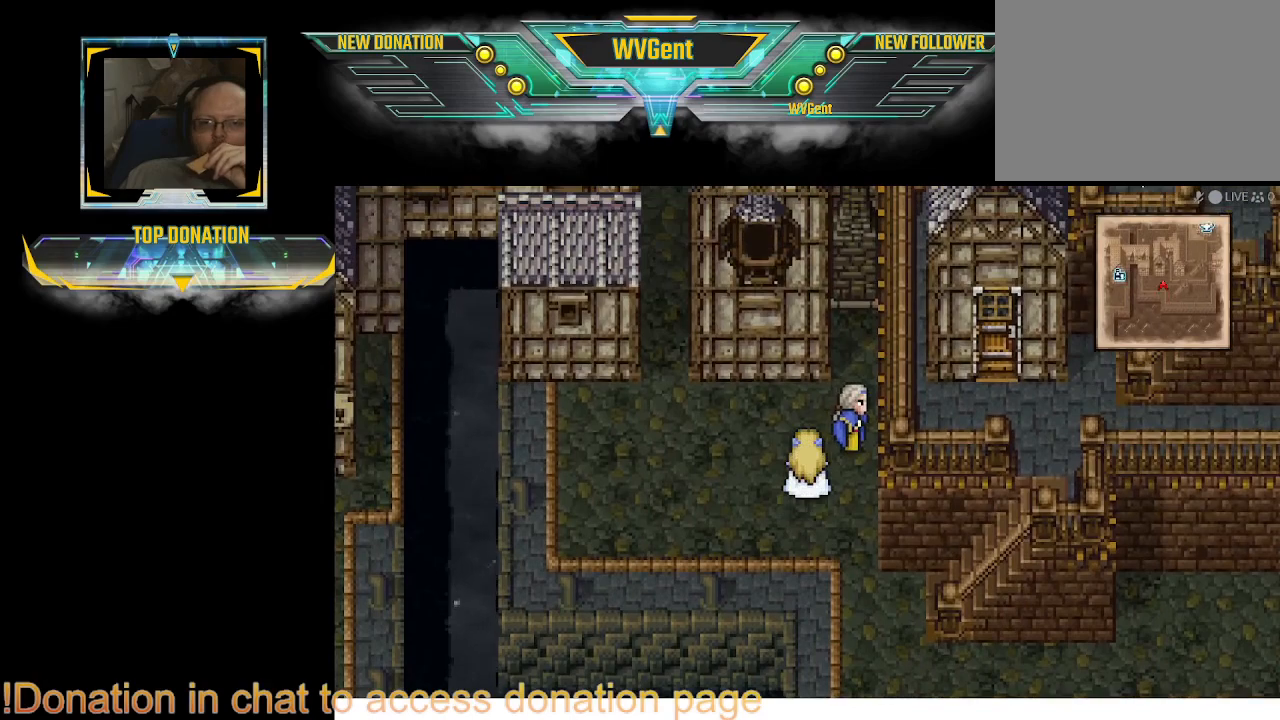
{"buttons": [], "left_stick": "up-left", "right_stick": "center", "events": [[433, "left_stick", "up-left"]]}
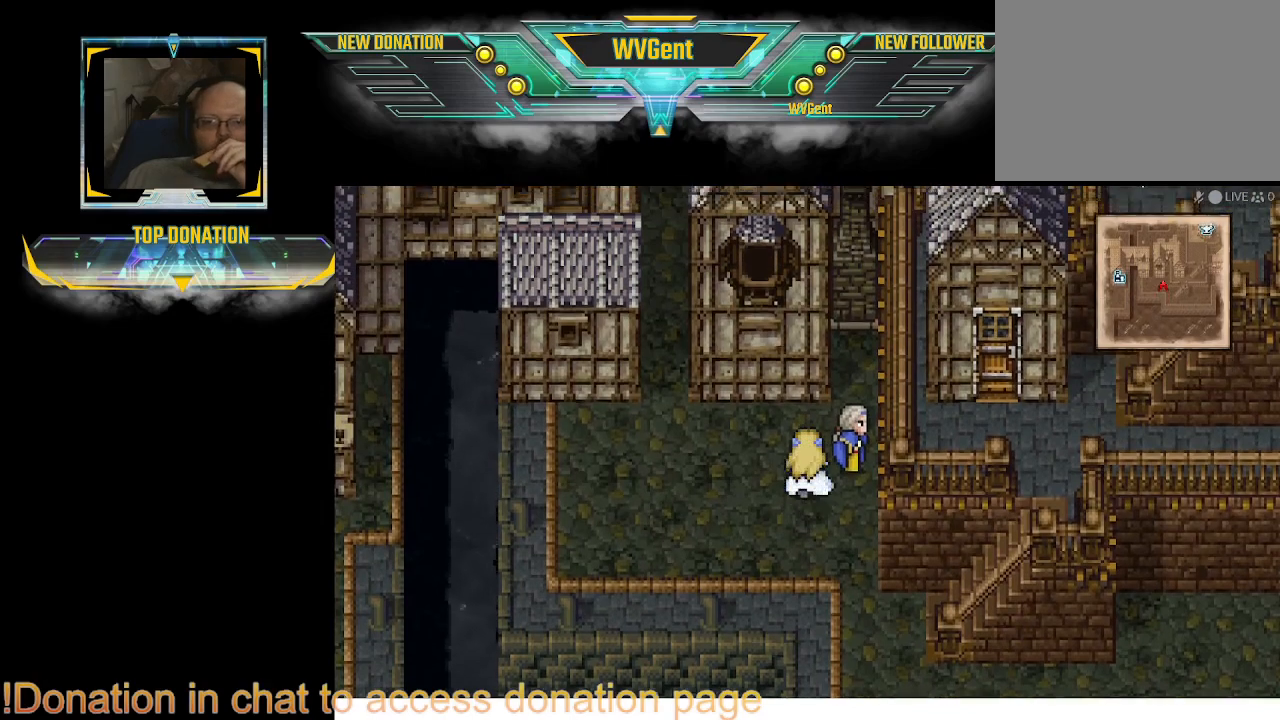
{"buttons": [], "left_stick": "up-left", "right_stick": "center", "events": [[300, "left_stick", "left"], [500, "left_stick", "up-left"]]}
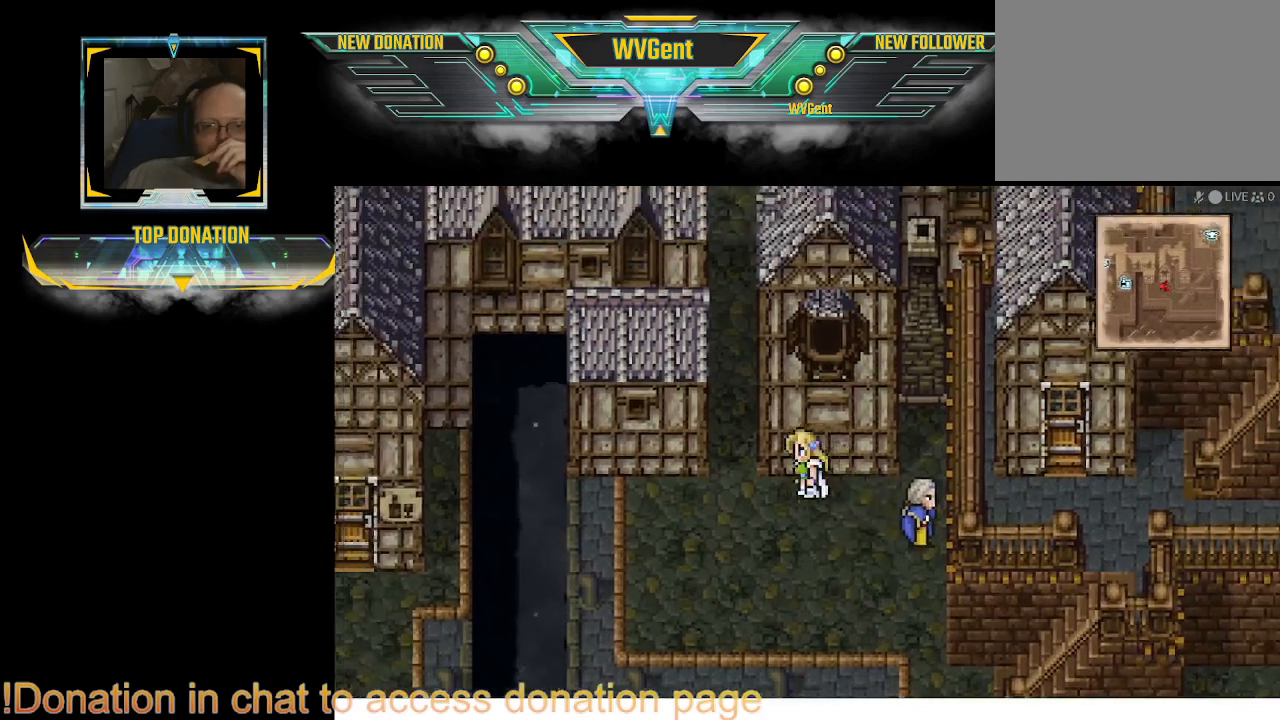
{"buttons": [], "left_stick": "up", "right_stick": "center", "events": [[233, "left_stick", "up"]]}
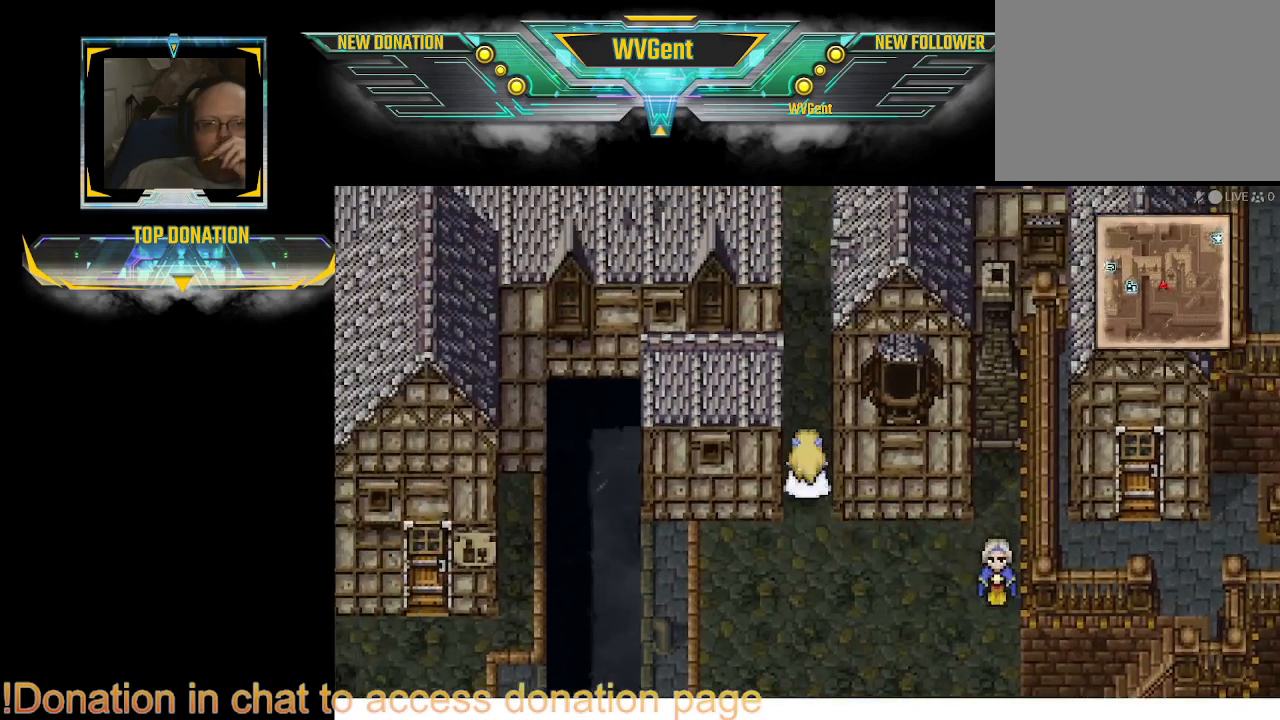
{"buttons": [], "left_stick": "up", "right_stick": "center", "events": []}
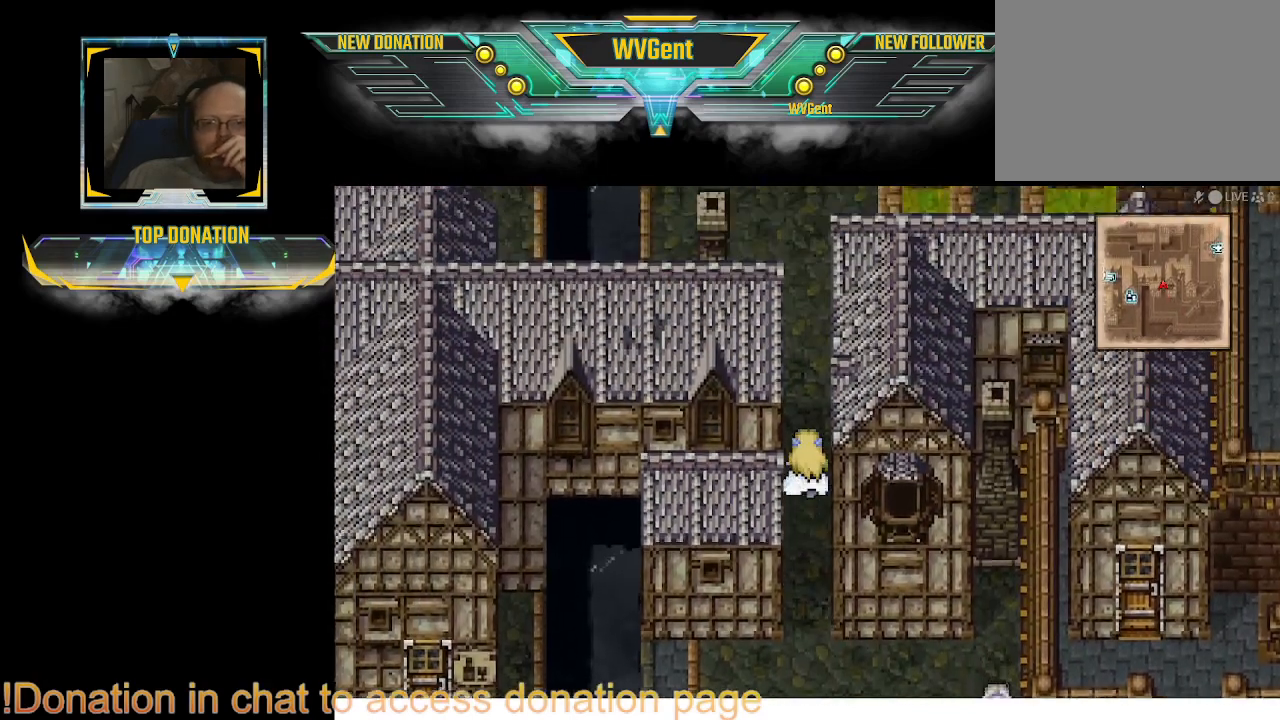
{"buttons": [], "left_stick": "down", "right_stick": "center", "events": [[100, "left_stick", "center"], [300, "left_stick", "right"], [367, "left_stick", "center"], [467, "left_stick", "down"]]}
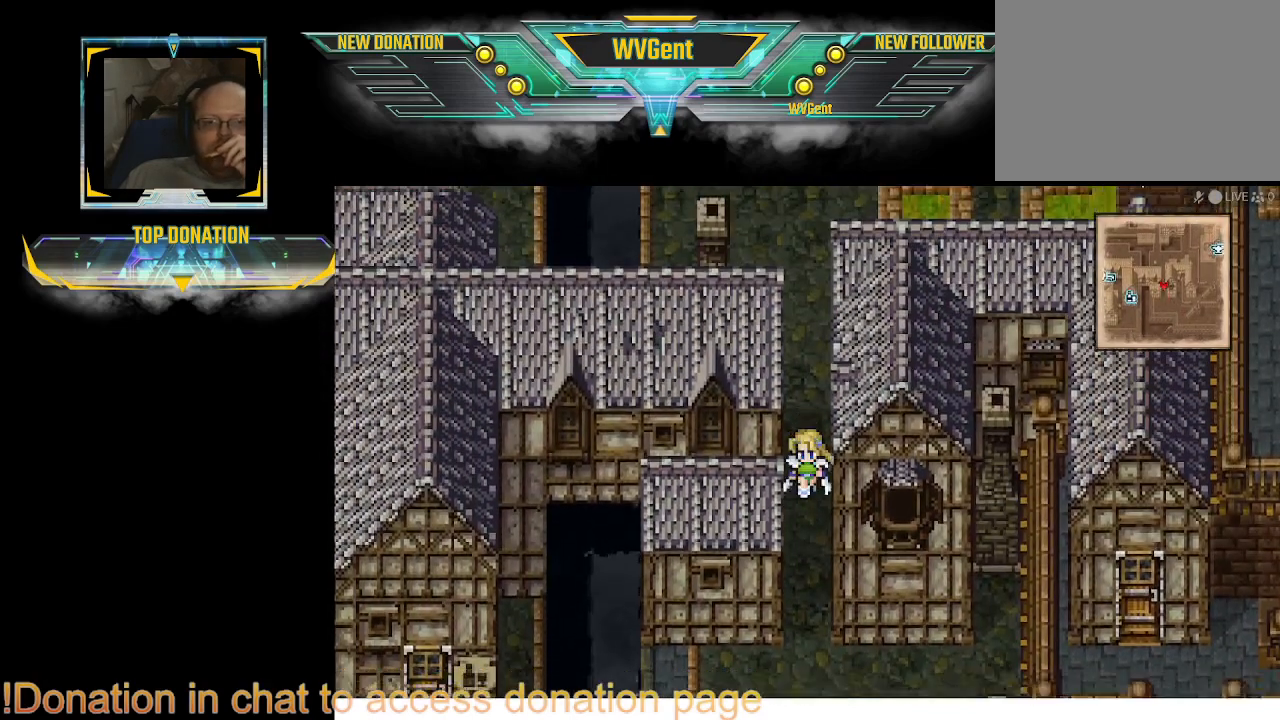
{"buttons": [], "left_stick": "down", "right_stick": "center", "events": []}